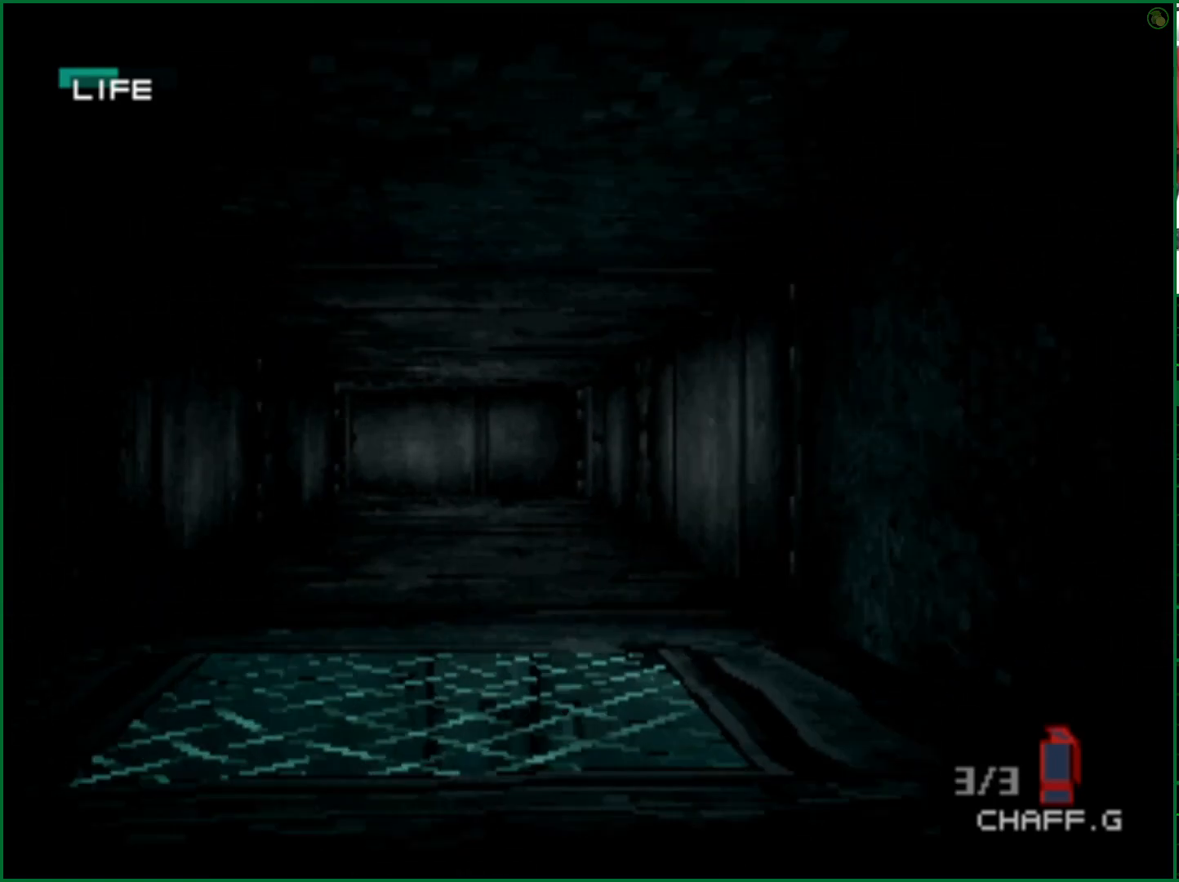
Gameplay with a controller (PlayStation layout); each line is a JSON object with the inputs held at the frame after it. "events" lists button and stick changes between this image and that frame as [ms after this image, input, new state], when the widget could be followed in between.
{"buttons": [], "left_stick": "up", "right_stick": "center", "events": []}
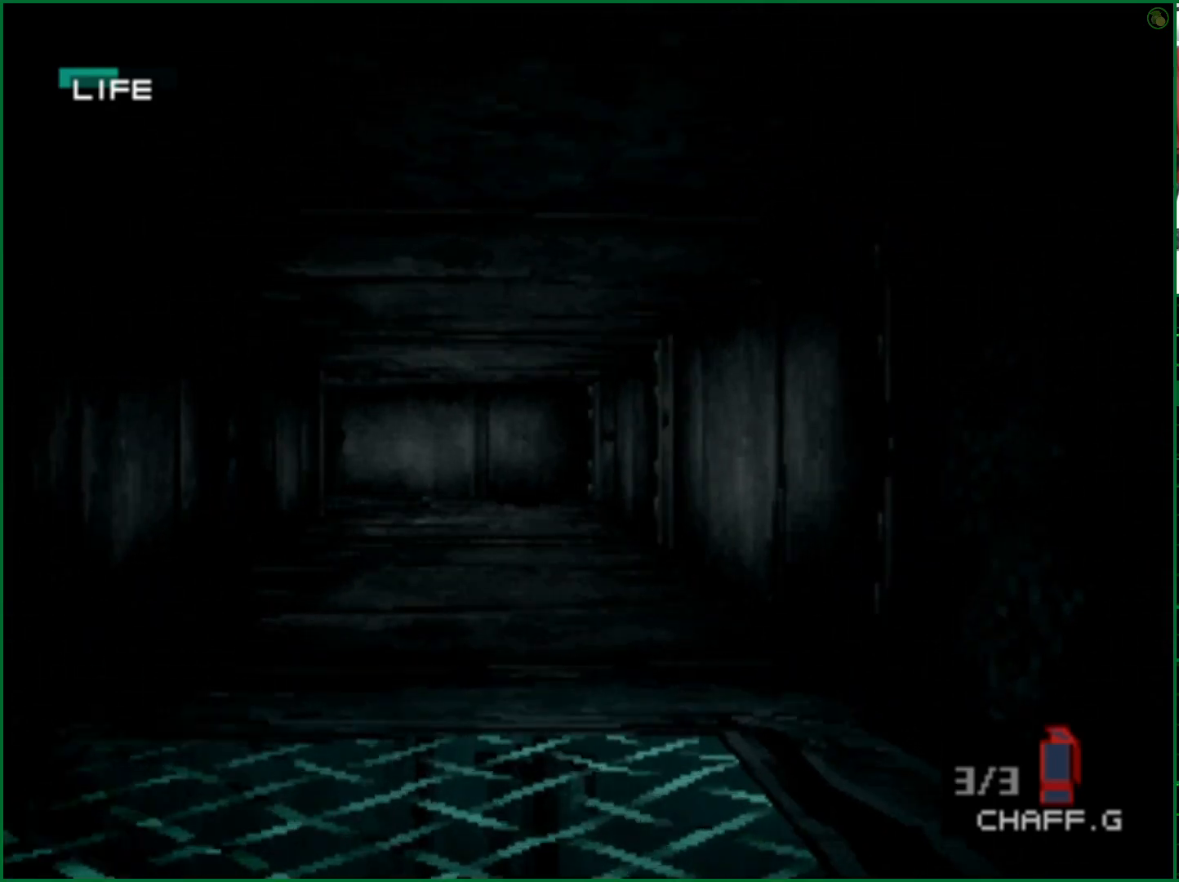
{"buttons": ["CROSS"], "left_stick": "up", "right_stick": "center", "events": [[467, "CROSS", "down"]]}
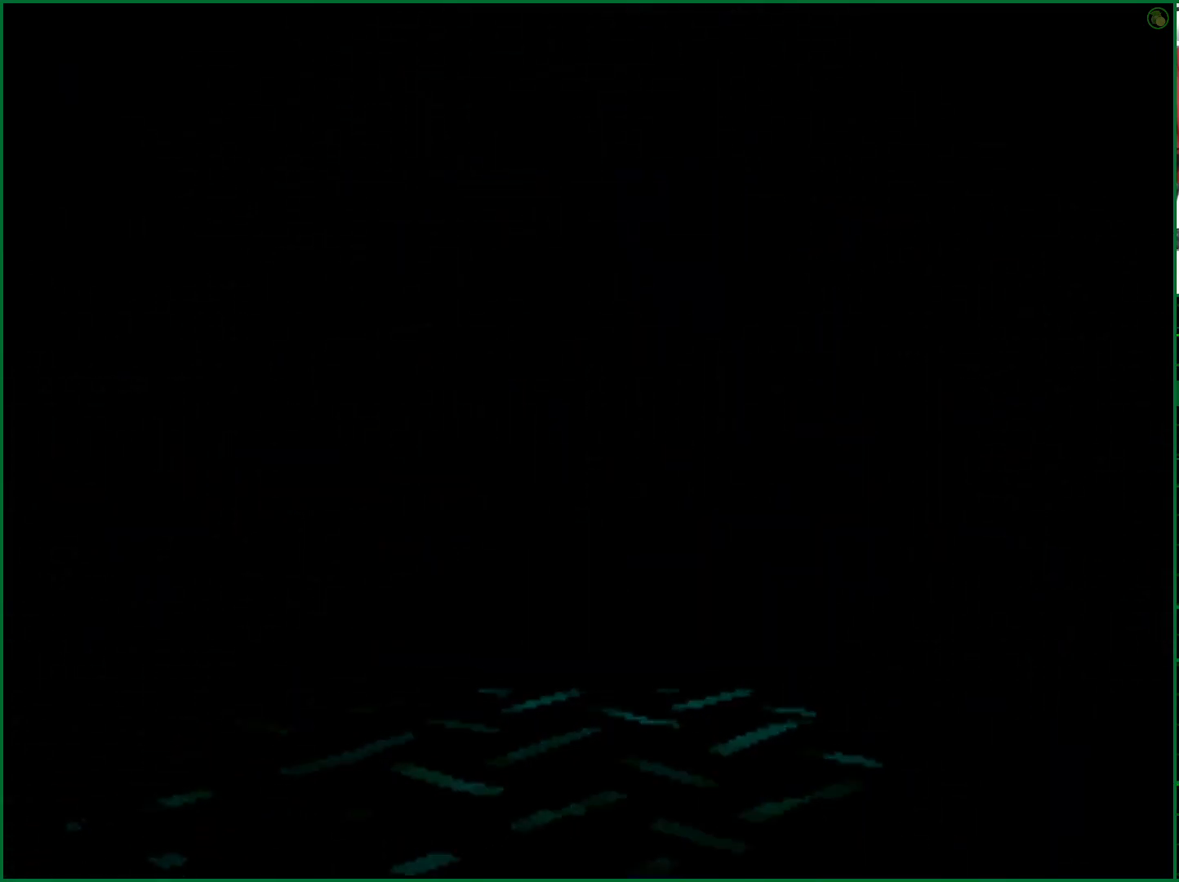
{"buttons": ["CROSS"], "left_stick": "center", "right_stick": "center", "events": [[17, "left_stick", "center"]]}
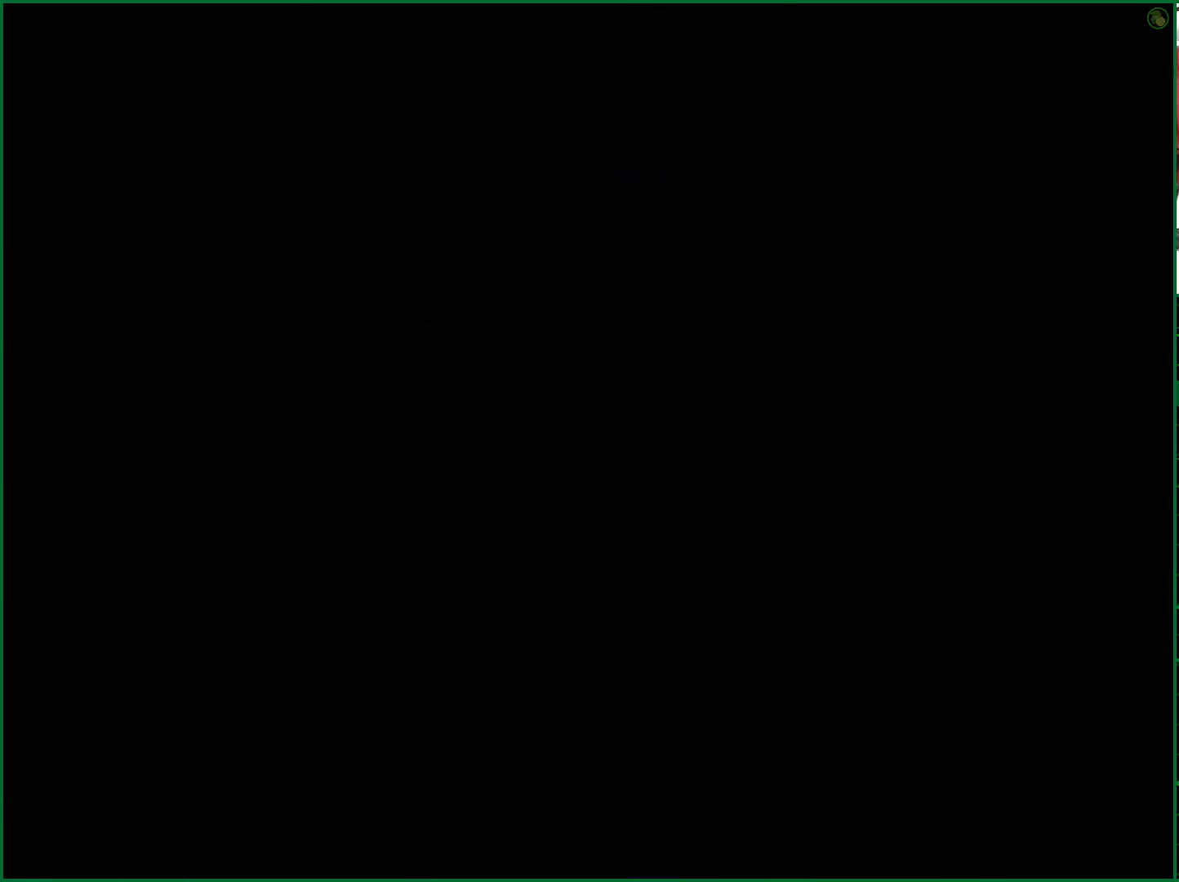
{"buttons": ["CROSS"], "left_stick": "center", "right_stick": "center", "events": []}
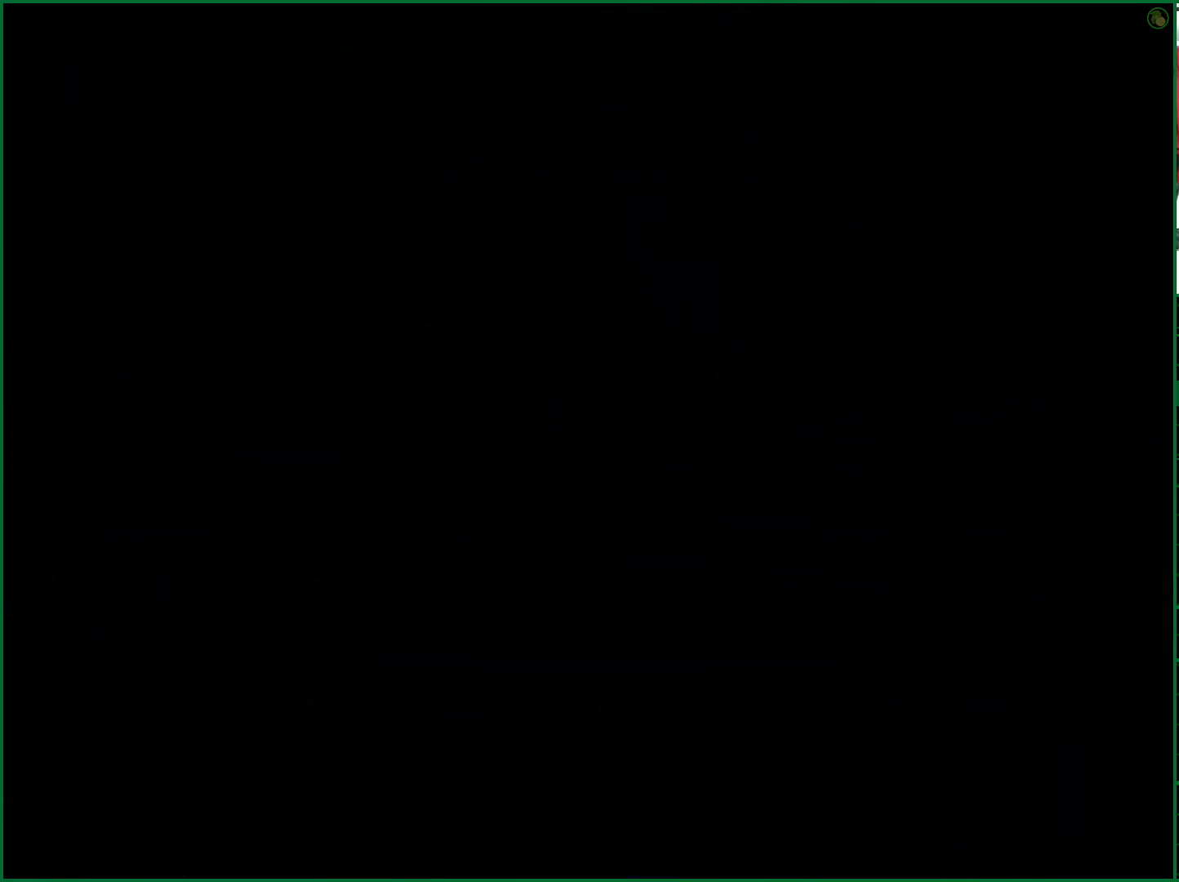
{"buttons": ["CROSS"], "left_stick": "center", "right_stick": "center", "events": []}
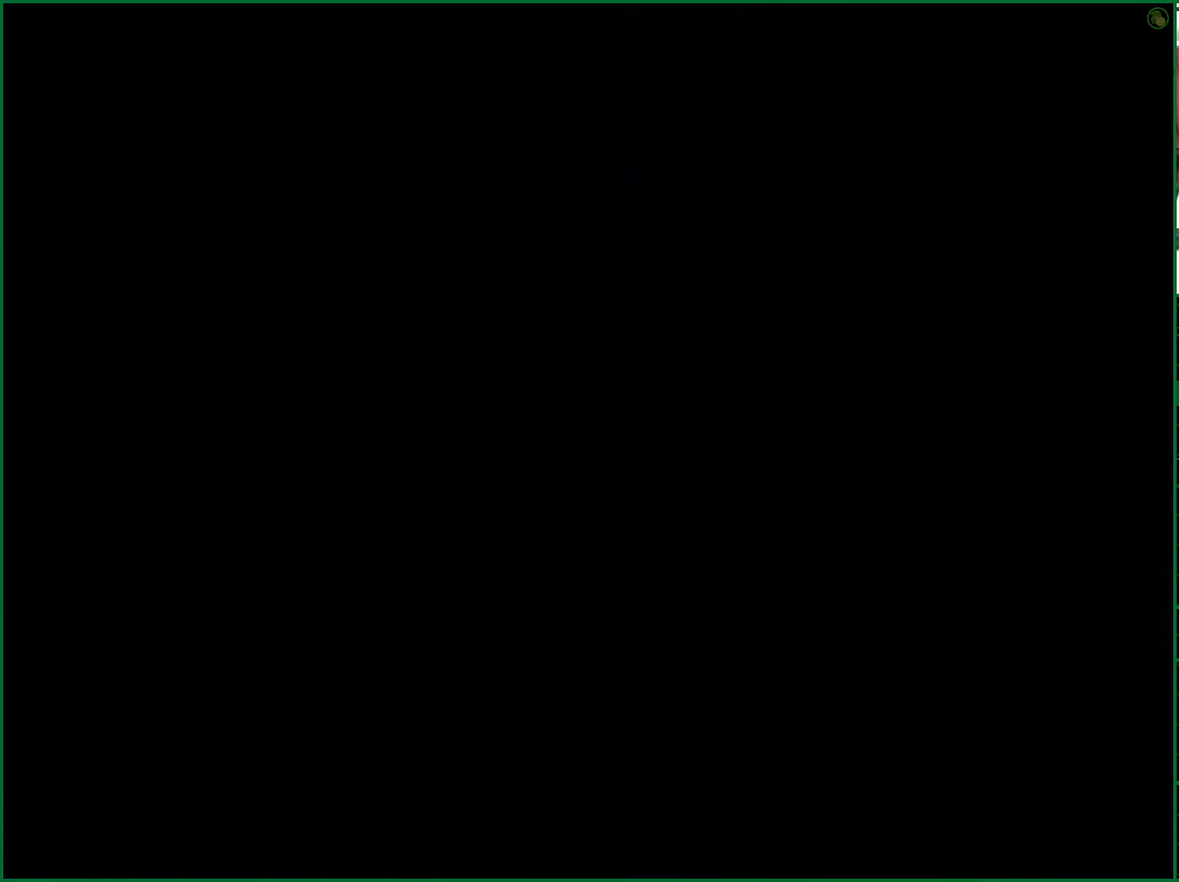
{"buttons": ["CROSS"], "left_stick": "center", "right_stick": "center", "events": []}
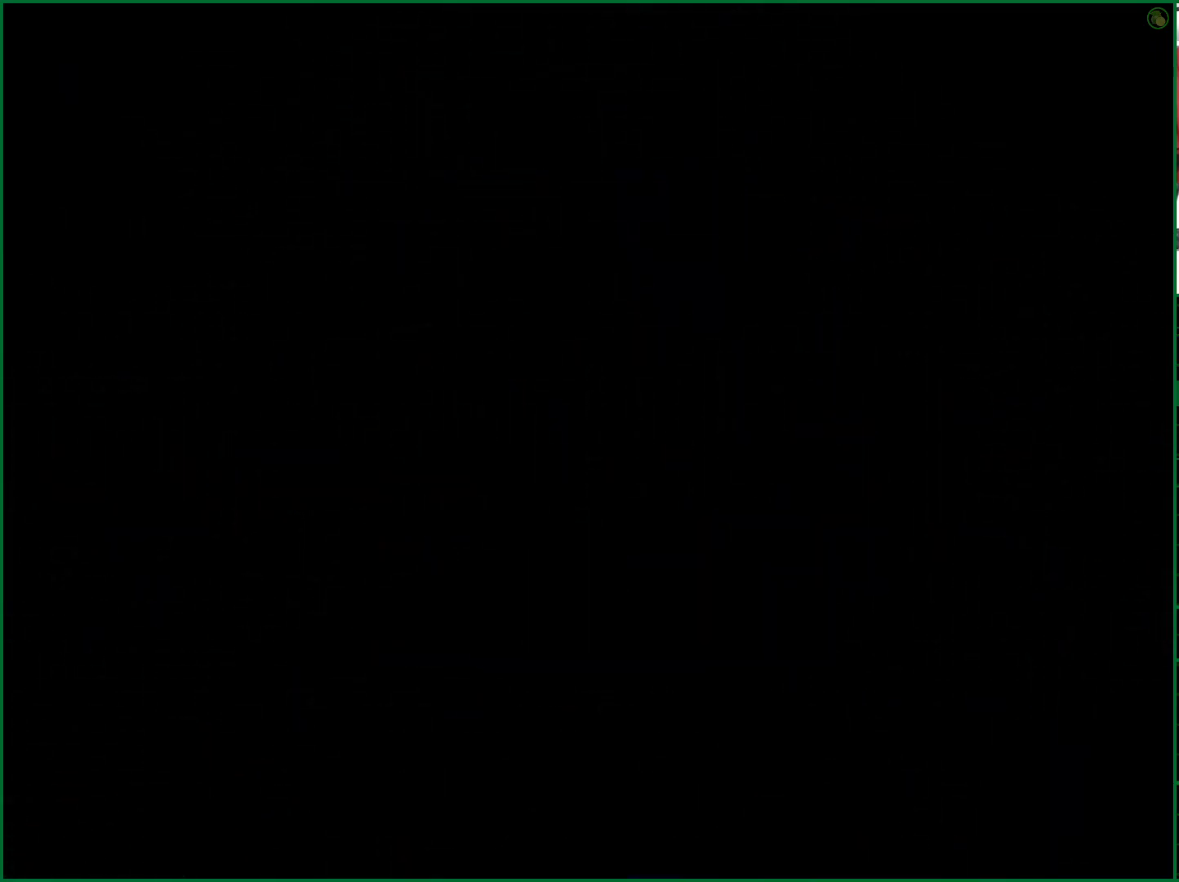
{"buttons": ["CROSS"], "left_stick": "center", "right_stick": "center", "events": []}
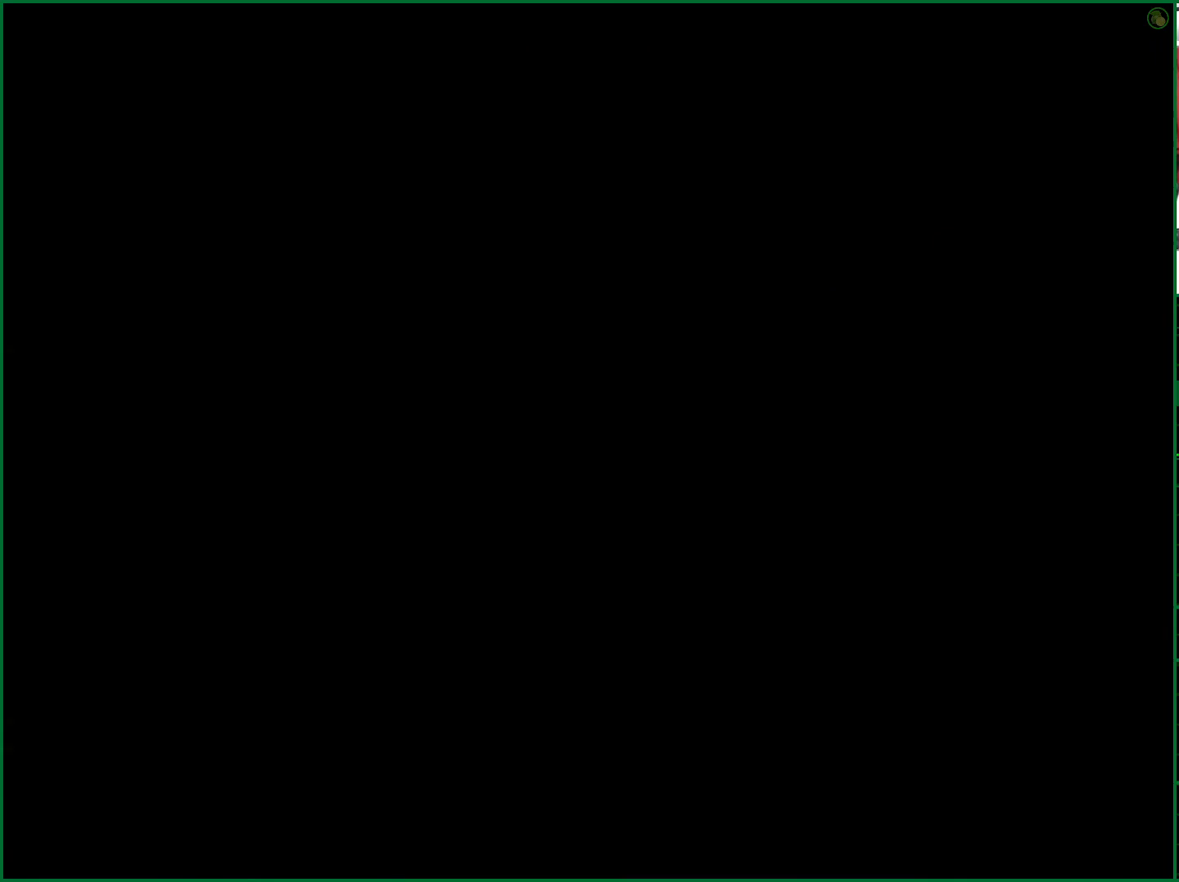
{"buttons": ["CROSS"], "left_stick": "center", "right_stick": "center", "events": []}
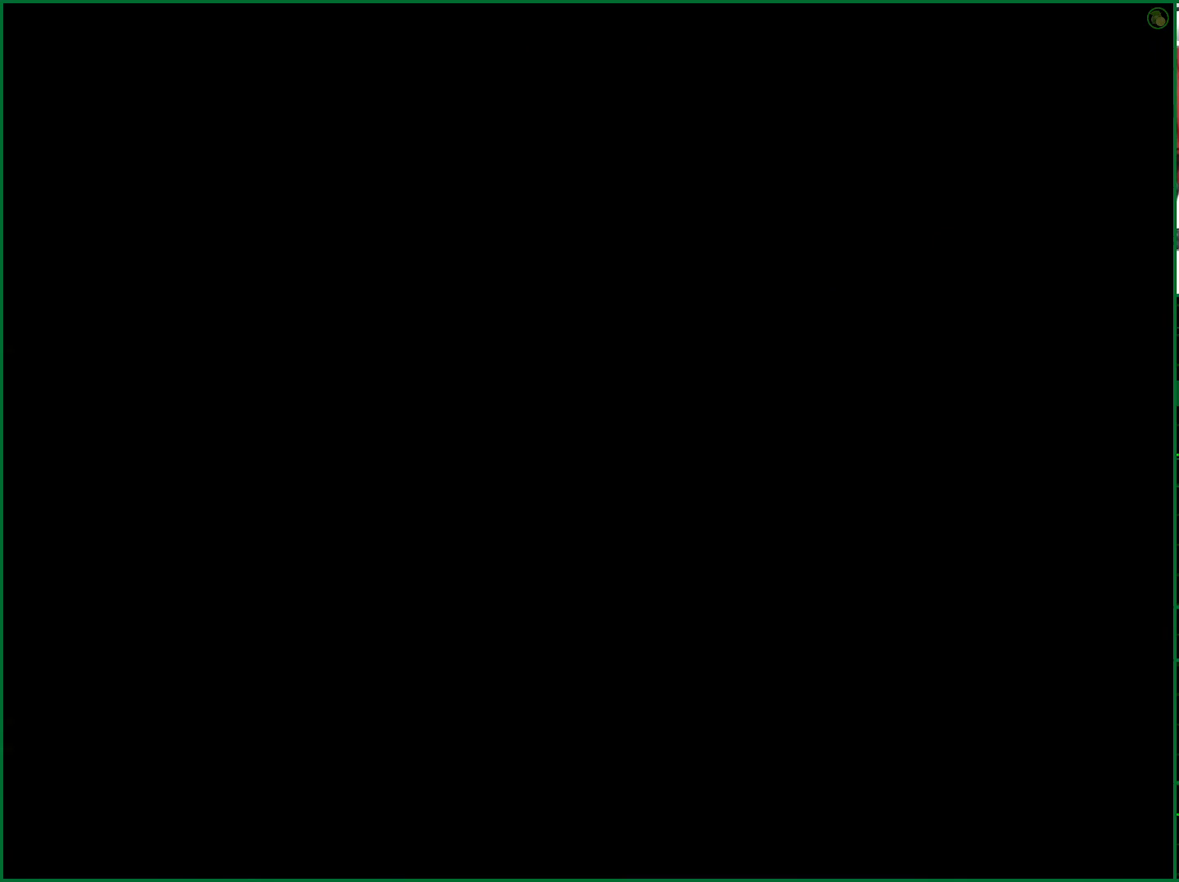
{"buttons": [], "left_stick": "center", "right_stick": "center", "events": [[500, "CROSS", "up"]]}
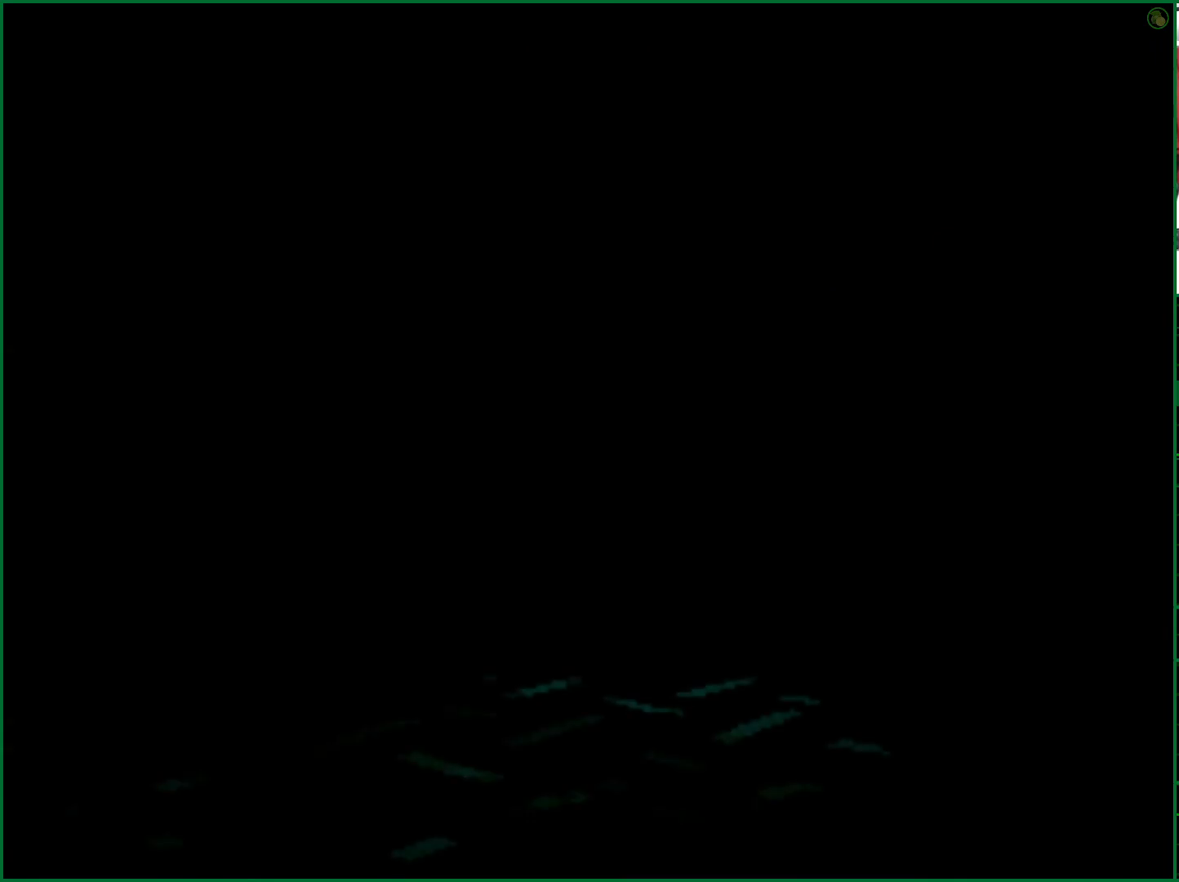
{"buttons": [], "left_stick": "up", "right_stick": "center", "events": [[100, "left_stick", "up"]]}
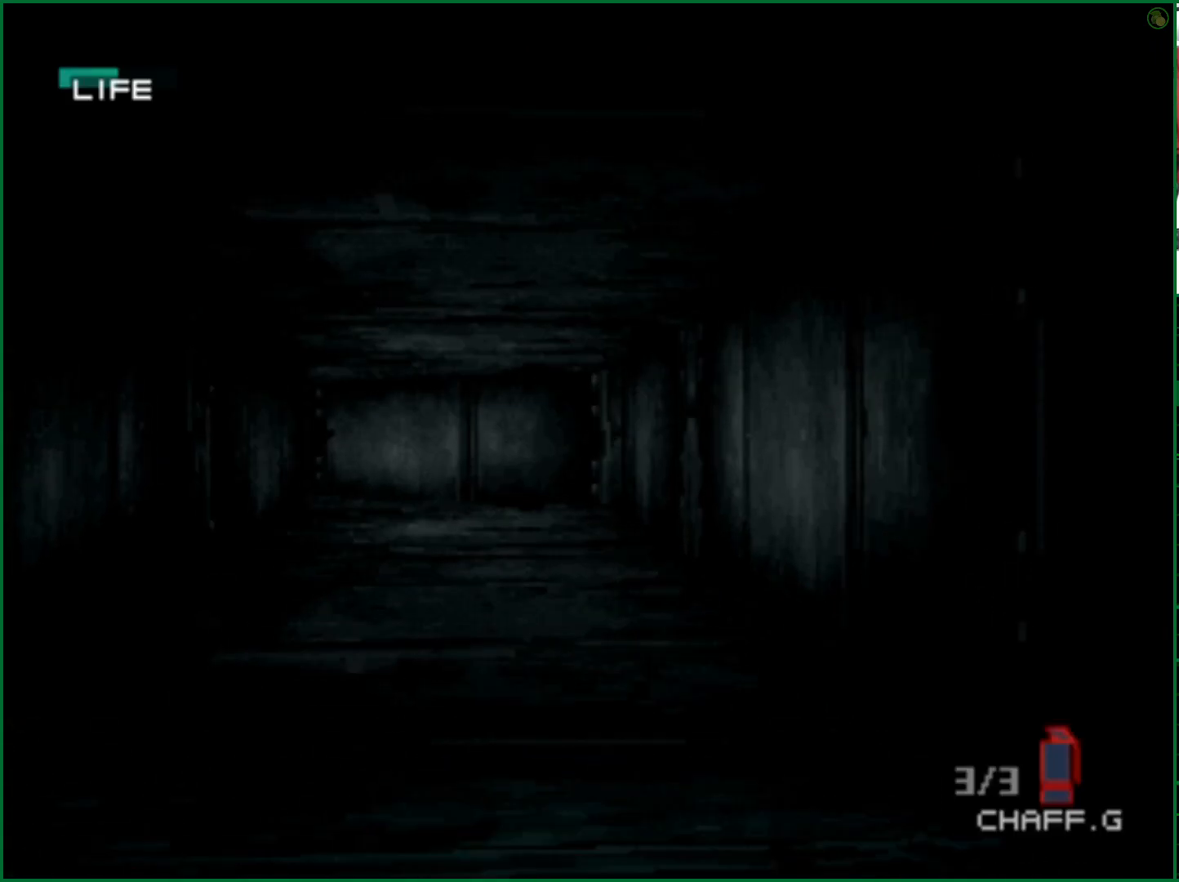
{"buttons": [], "left_stick": "up", "right_stick": "center", "events": []}
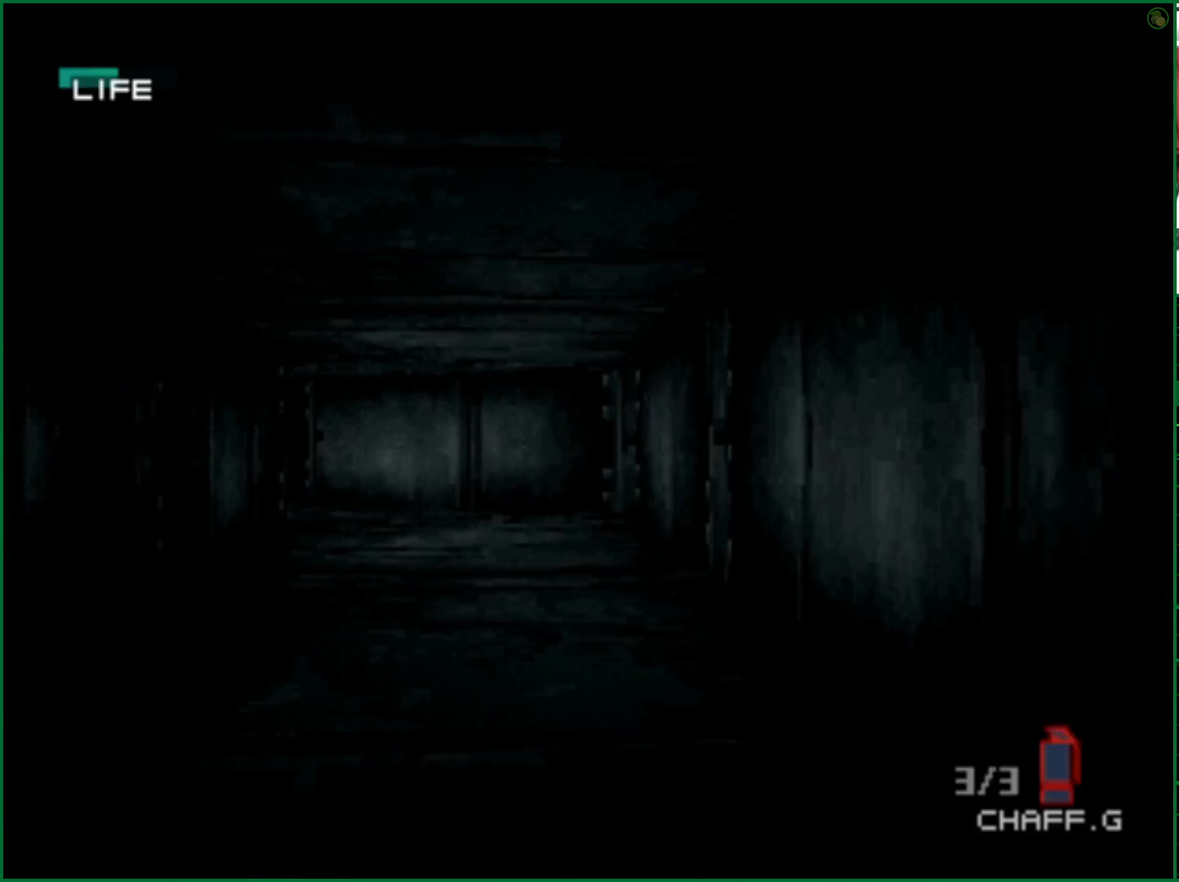
{"buttons": [], "left_stick": "up", "right_stick": "center", "events": []}
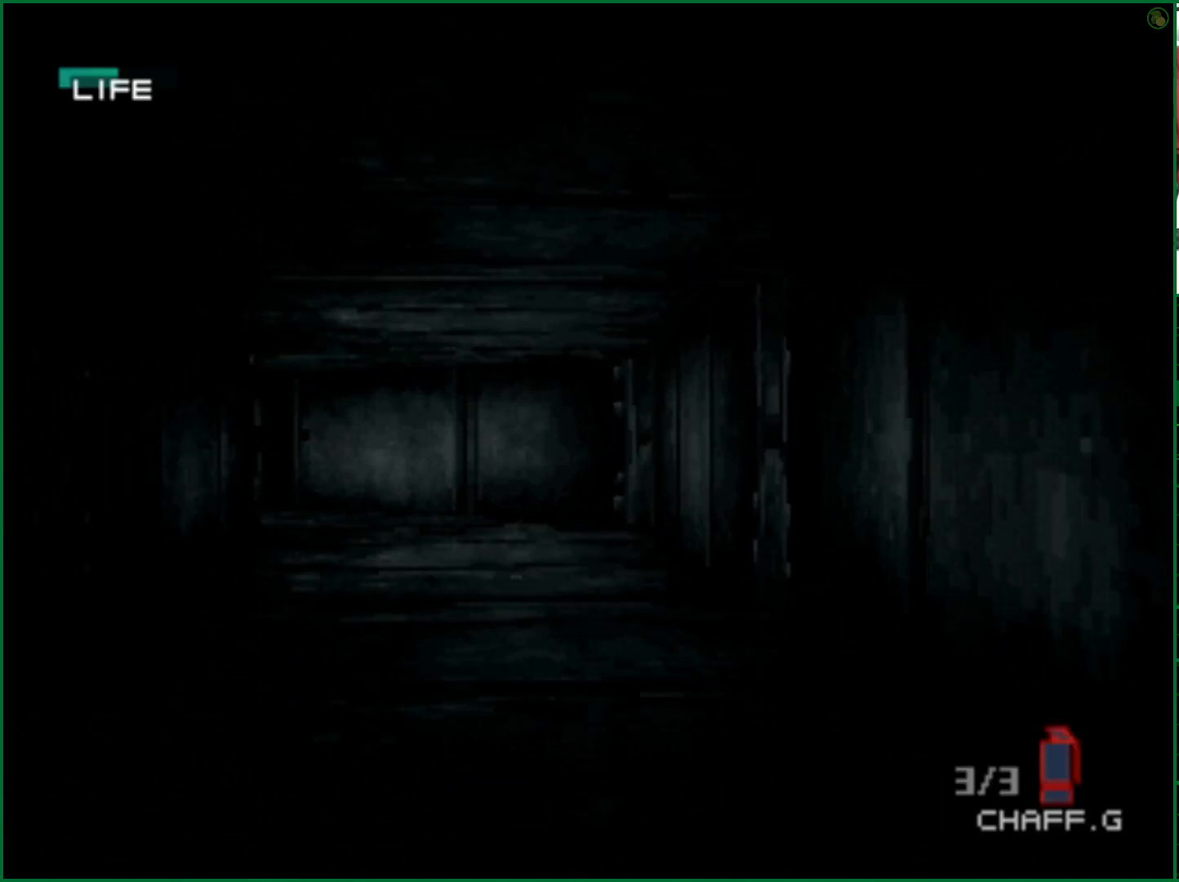
{"buttons": [], "left_stick": "up", "right_stick": "center", "events": []}
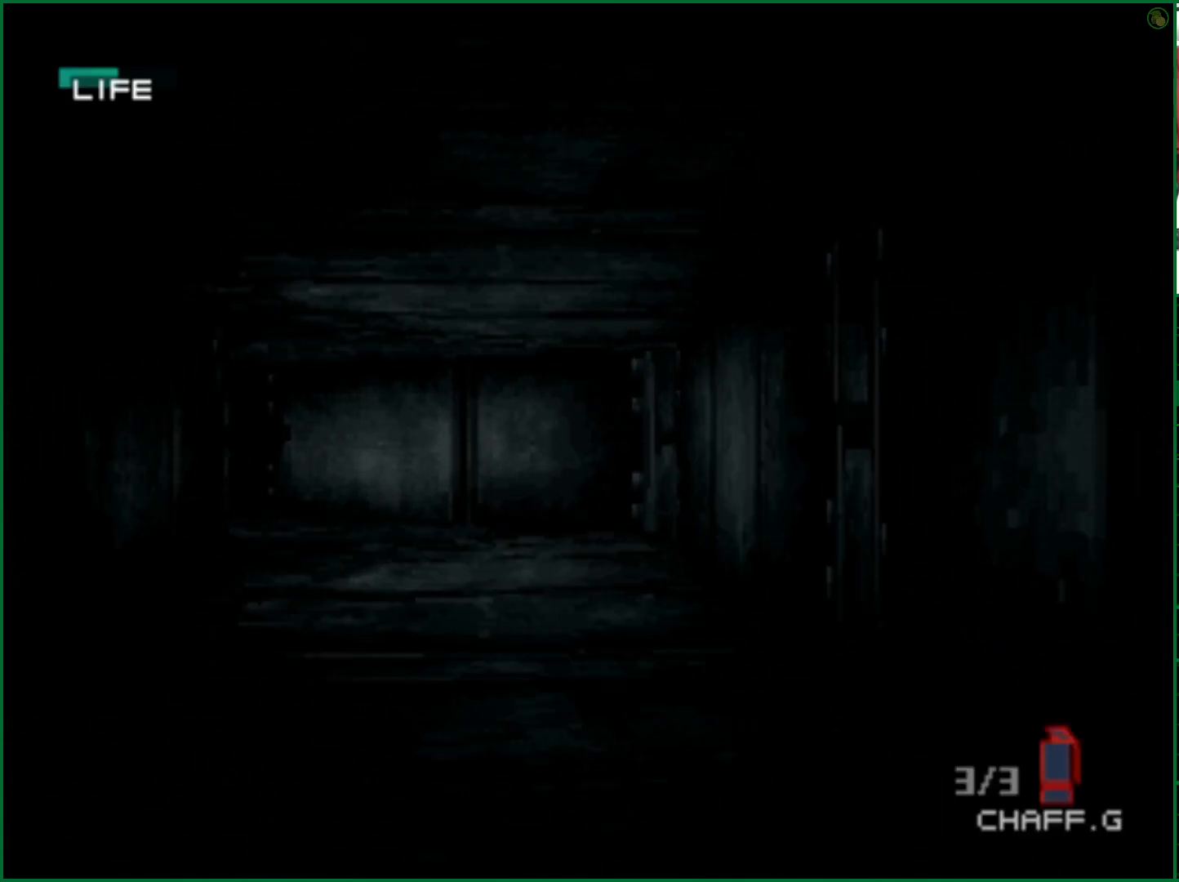
{"buttons": [], "left_stick": "up", "right_stick": "center", "events": []}
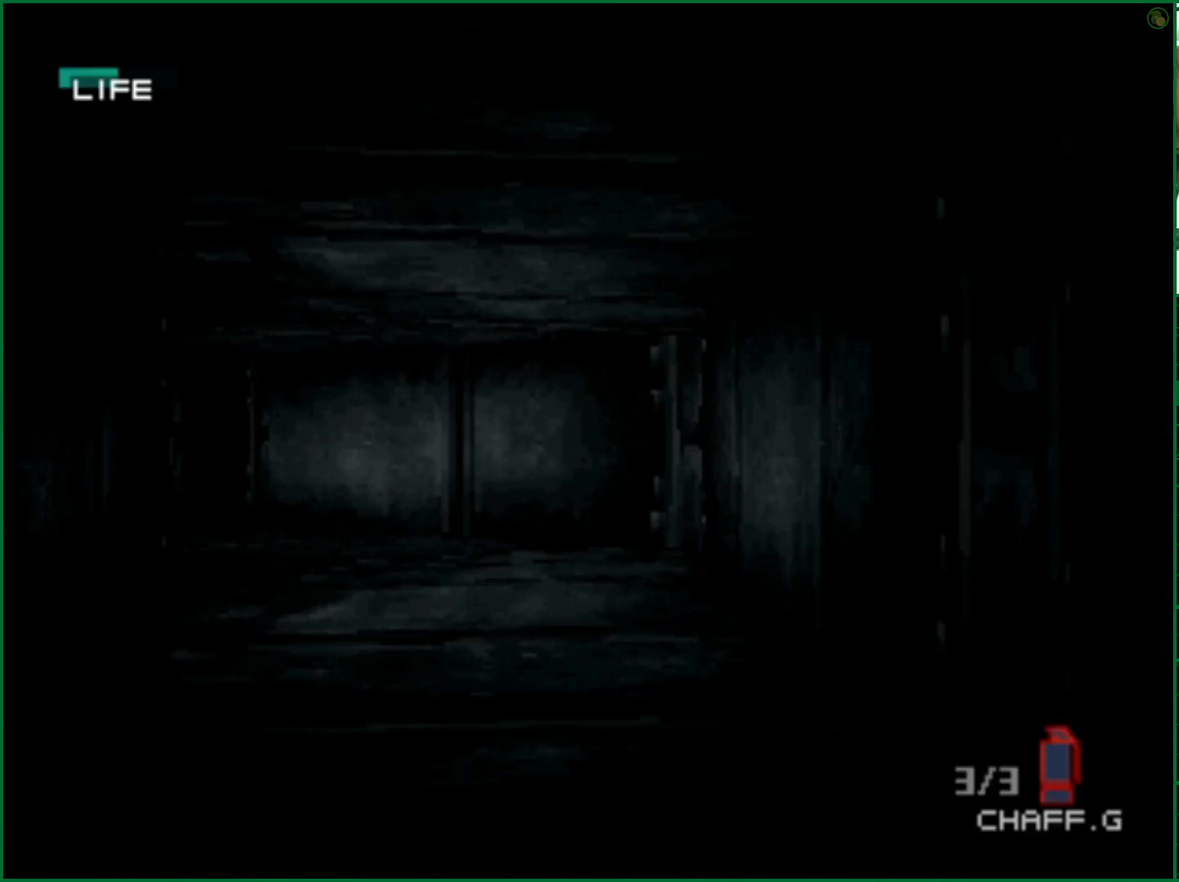
{"buttons": [], "left_stick": "up", "right_stick": "center", "events": []}
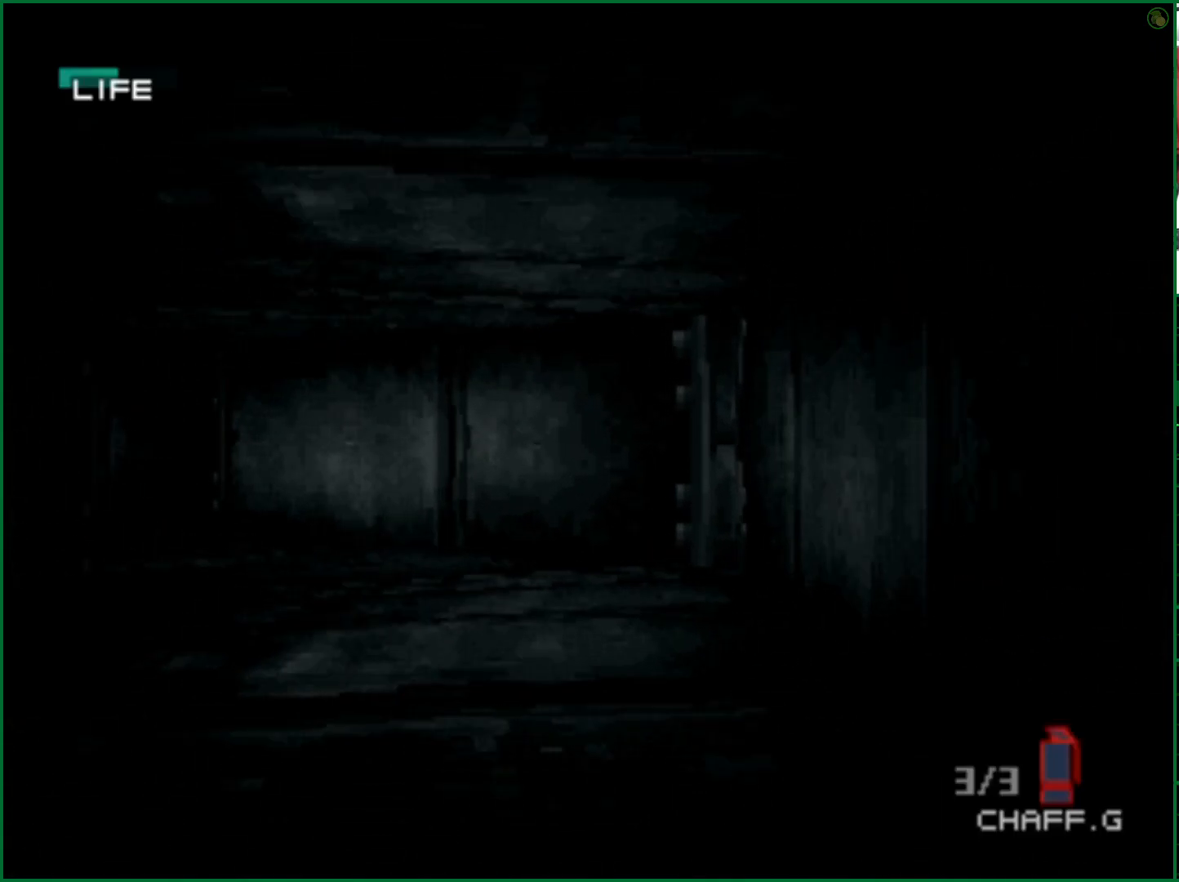
{"buttons": [], "left_stick": "up", "right_stick": "center", "events": []}
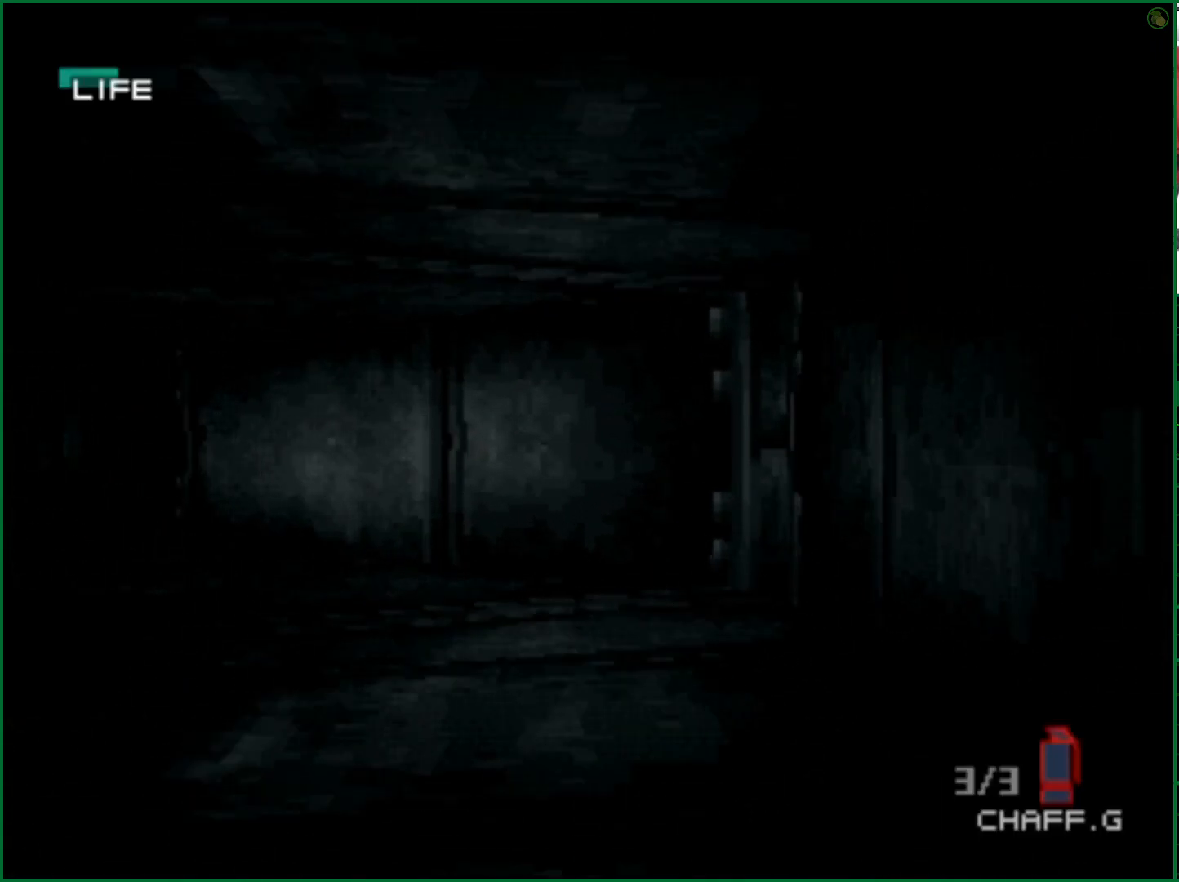
{"buttons": [], "left_stick": "up", "right_stick": "center", "events": []}
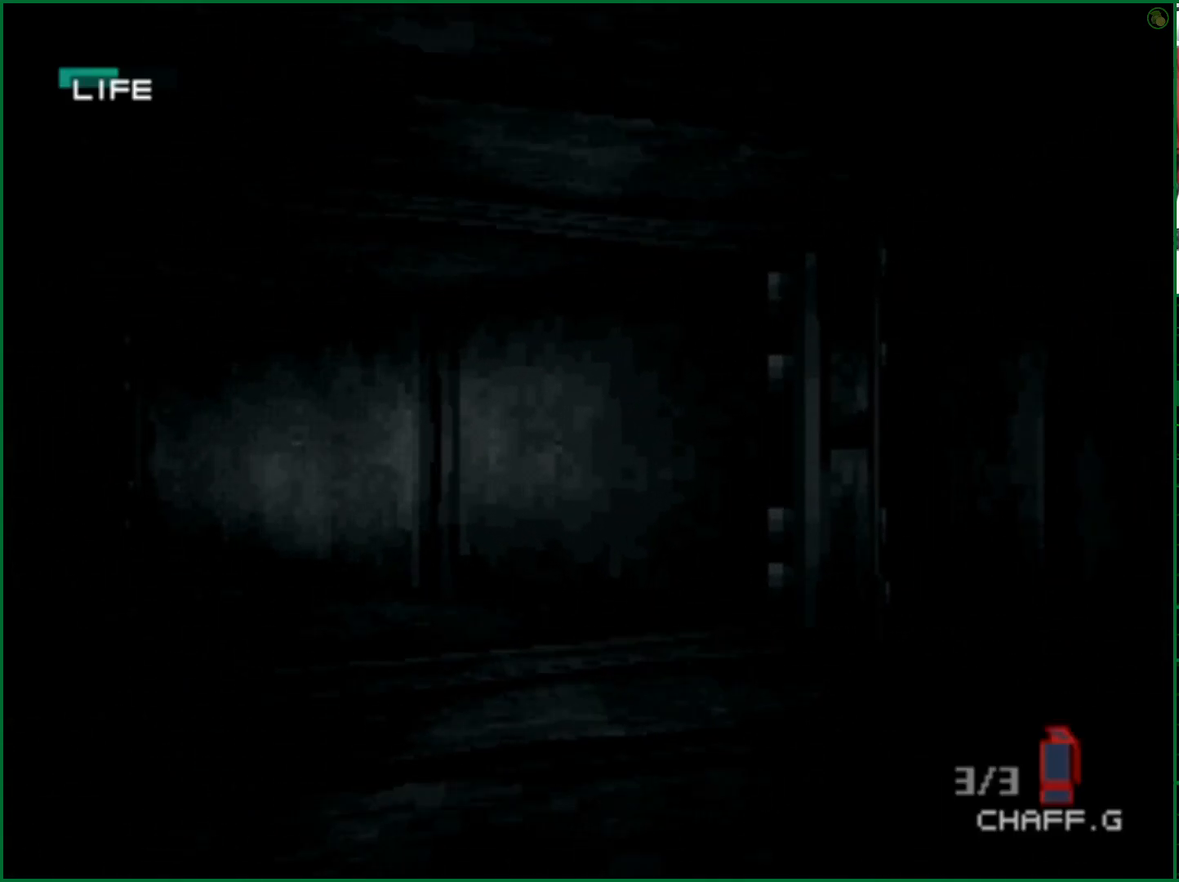
{"buttons": [], "left_stick": "up", "right_stick": "center", "events": []}
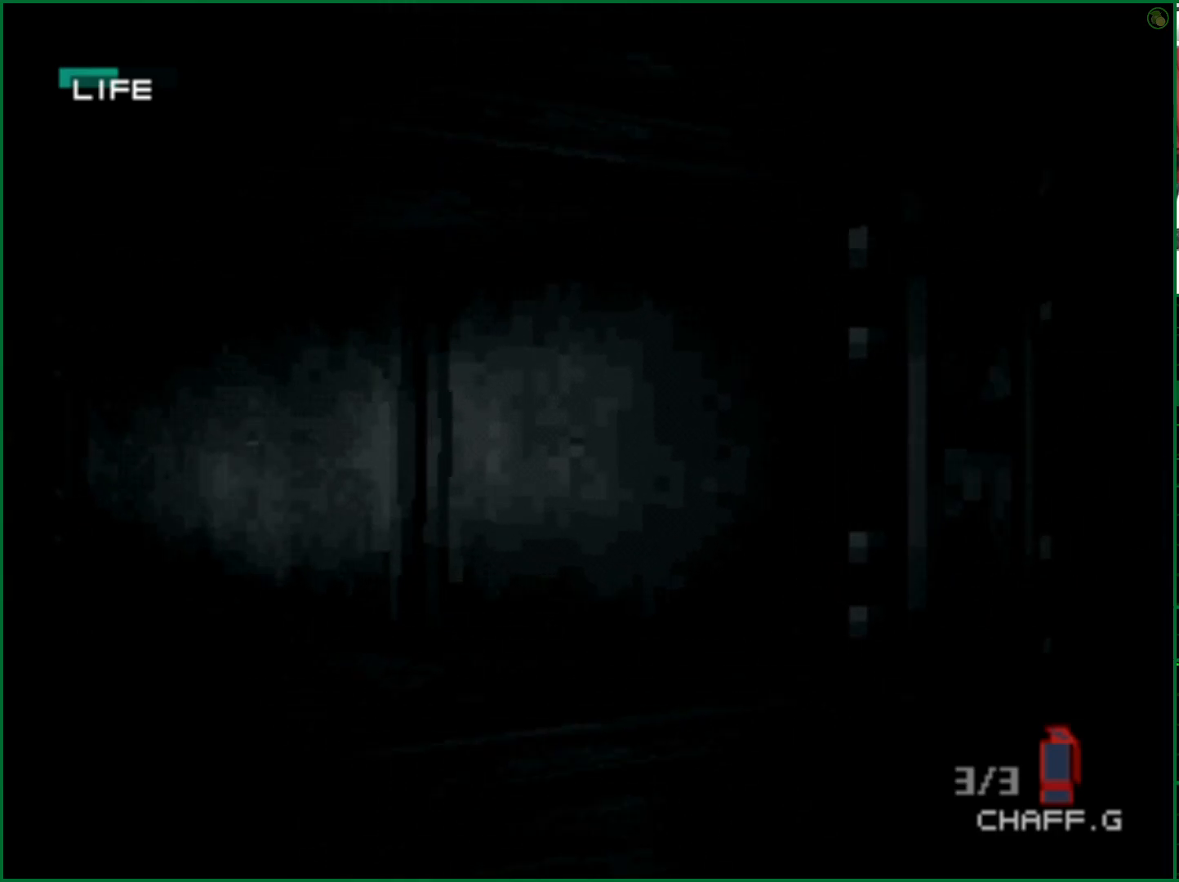
{"buttons": [], "left_stick": "up-left", "right_stick": "center", "events": [[417, "left_stick", "up-left"]]}
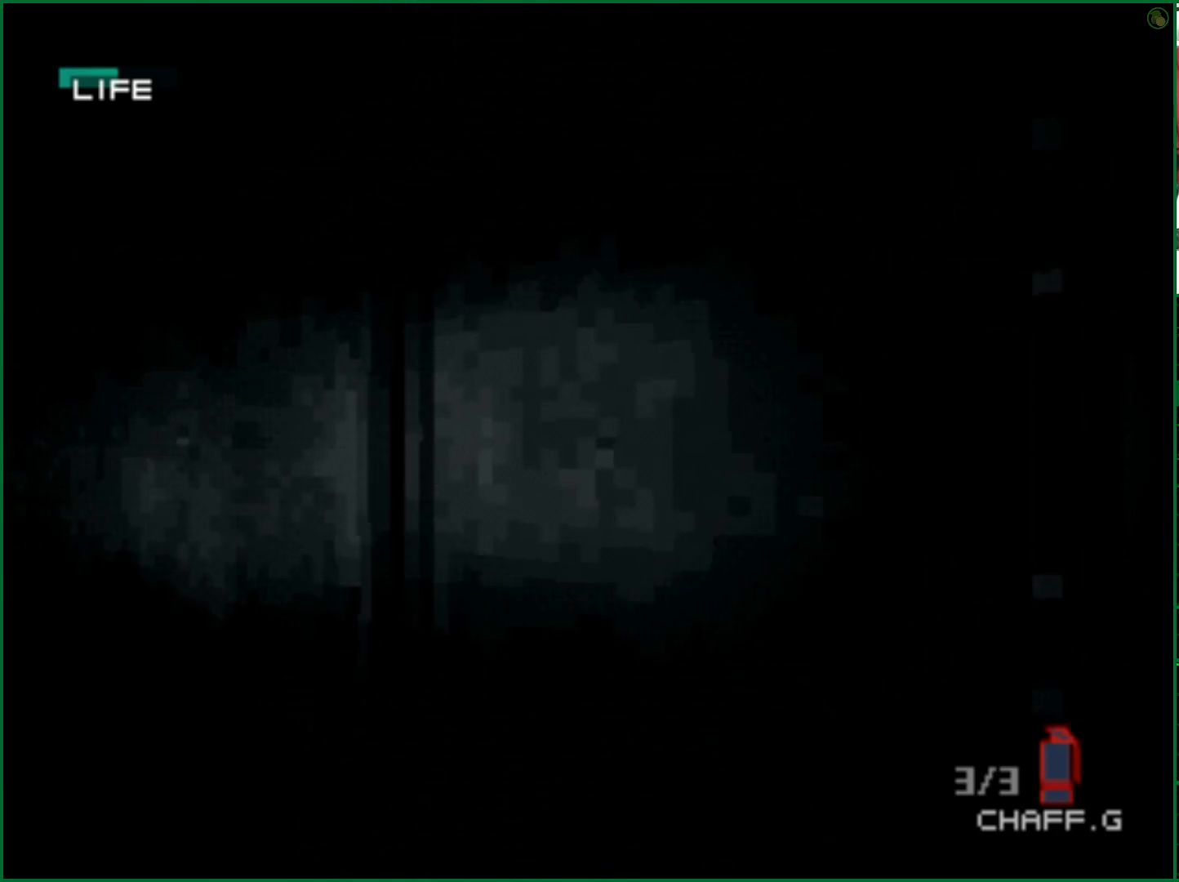
{"buttons": [], "left_stick": "up-left", "right_stick": "center", "events": []}
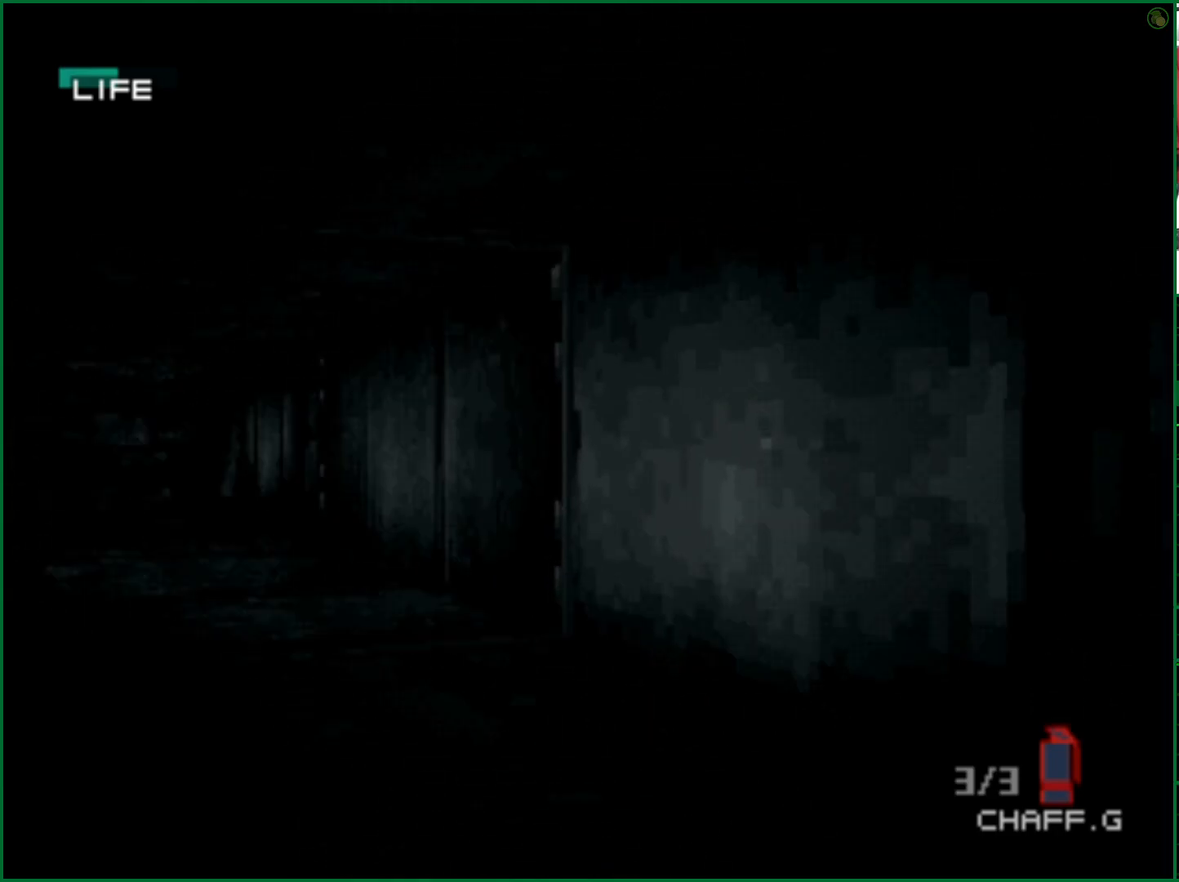
{"buttons": [], "left_stick": "up", "right_stick": "center", "events": [[17, "left_stick", "up"]]}
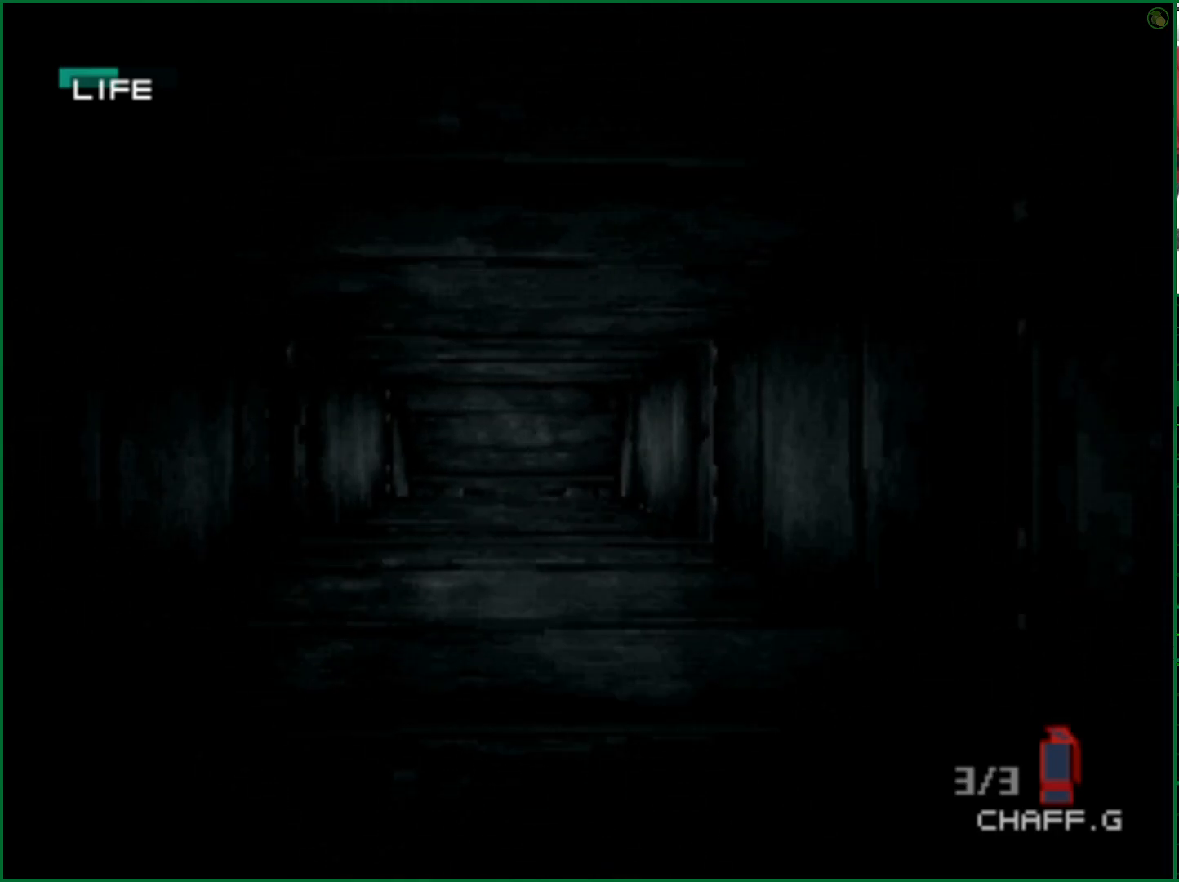
{"buttons": [], "left_stick": "up", "right_stick": "center", "events": []}
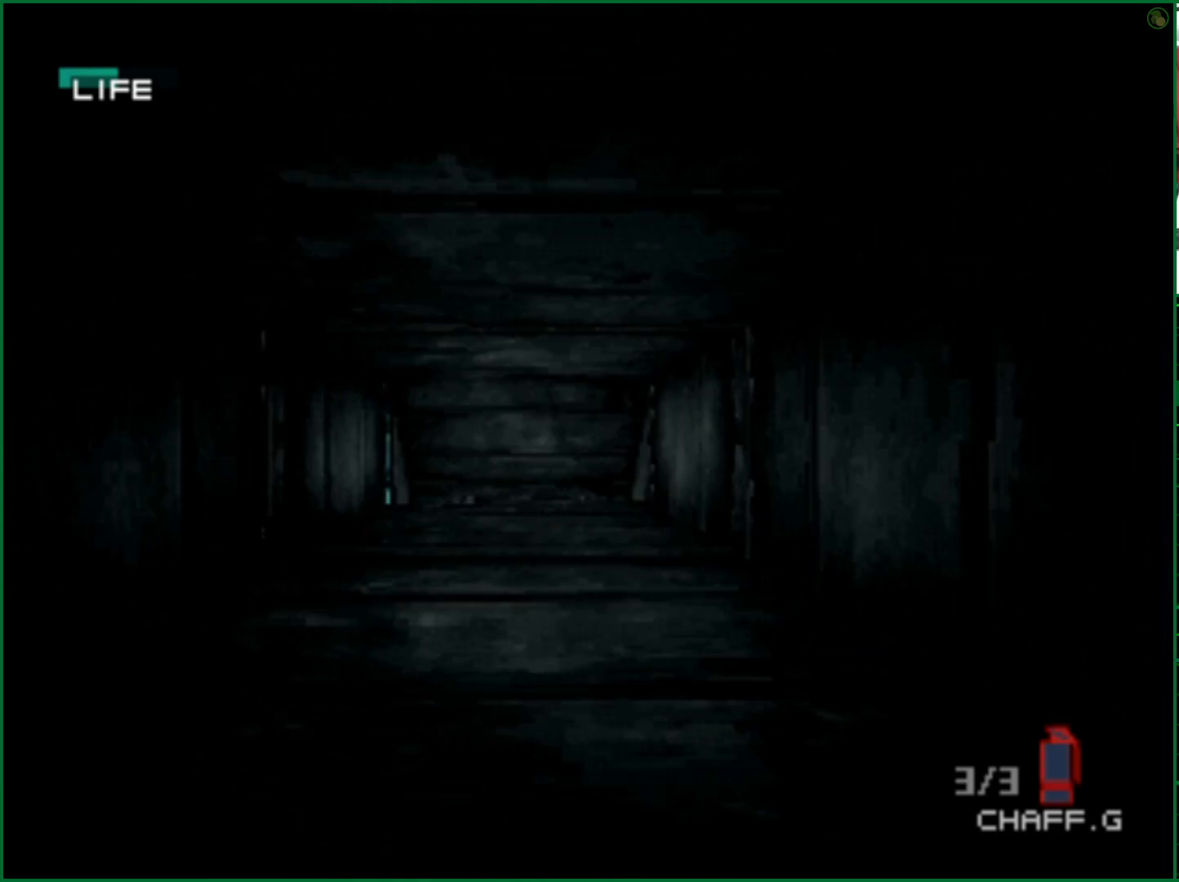
{"buttons": [], "left_stick": "up", "right_stick": "center", "events": []}
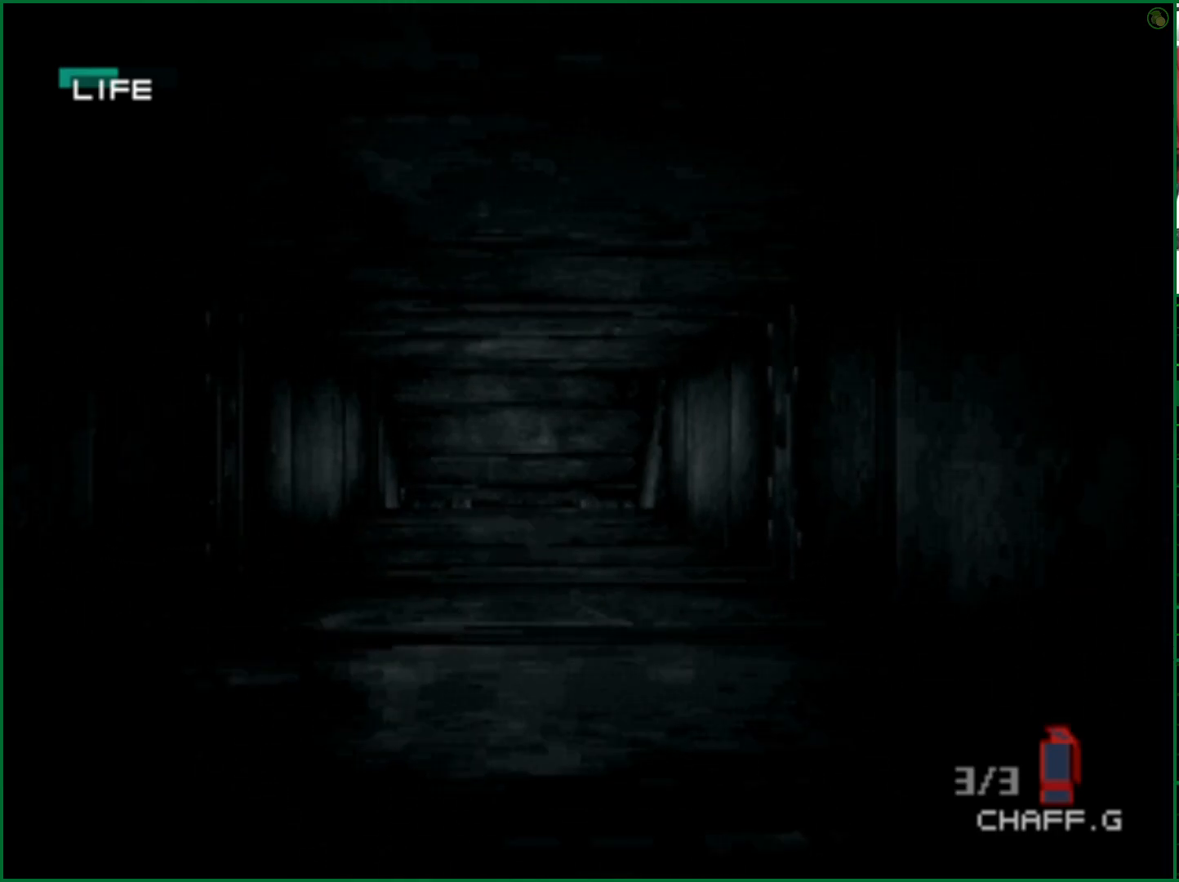
{"buttons": [], "left_stick": "up", "right_stick": "center", "events": []}
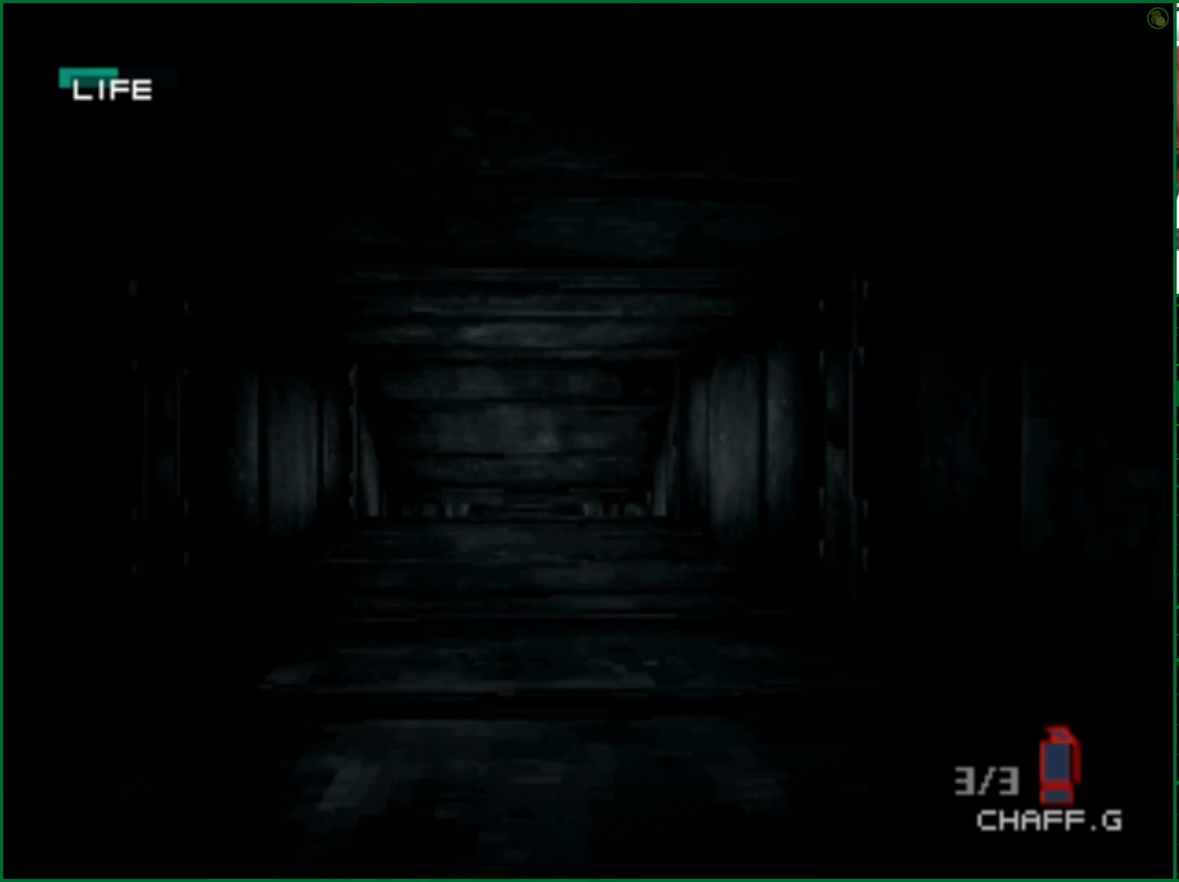
{"buttons": [], "left_stick": "up", "right_stick": "center", "events": []}
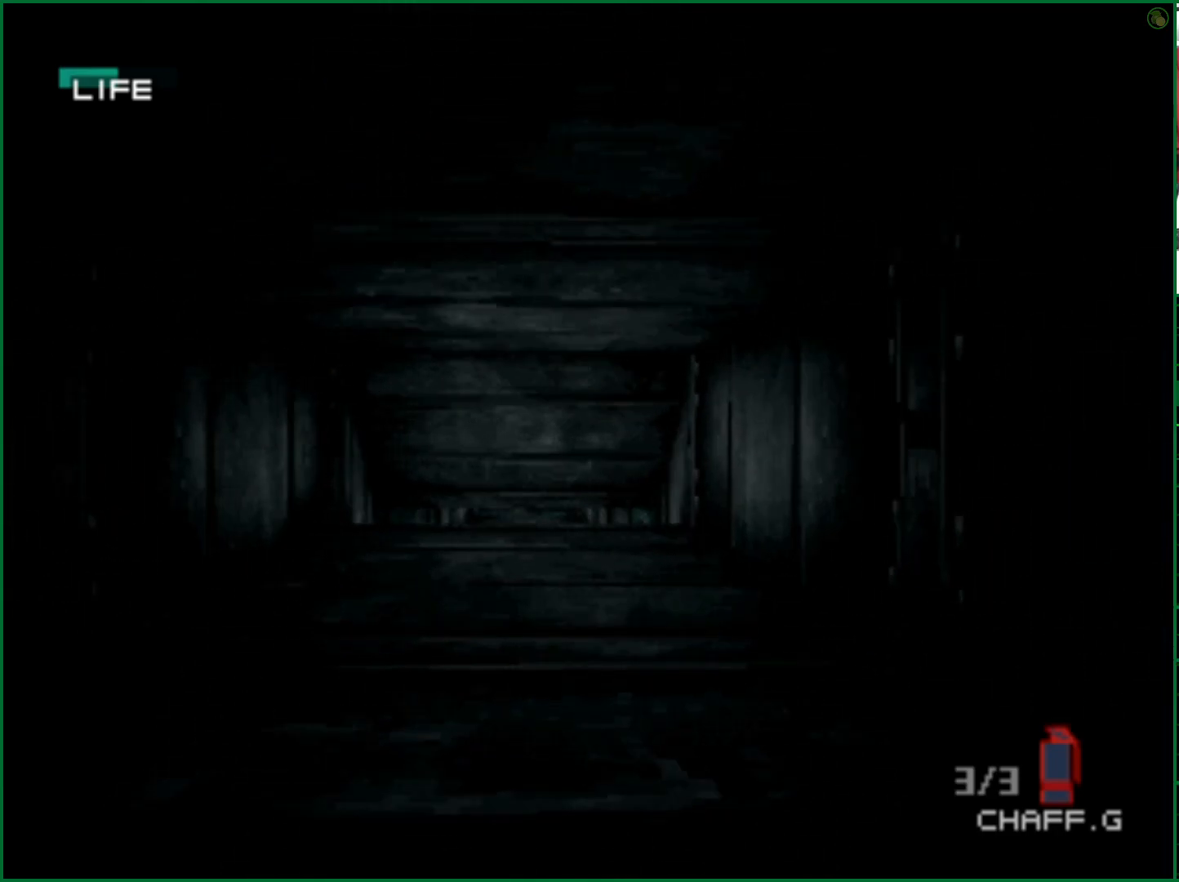
{"buttons": [], "left_stick": "up", "right_stick": "center", "events": []}
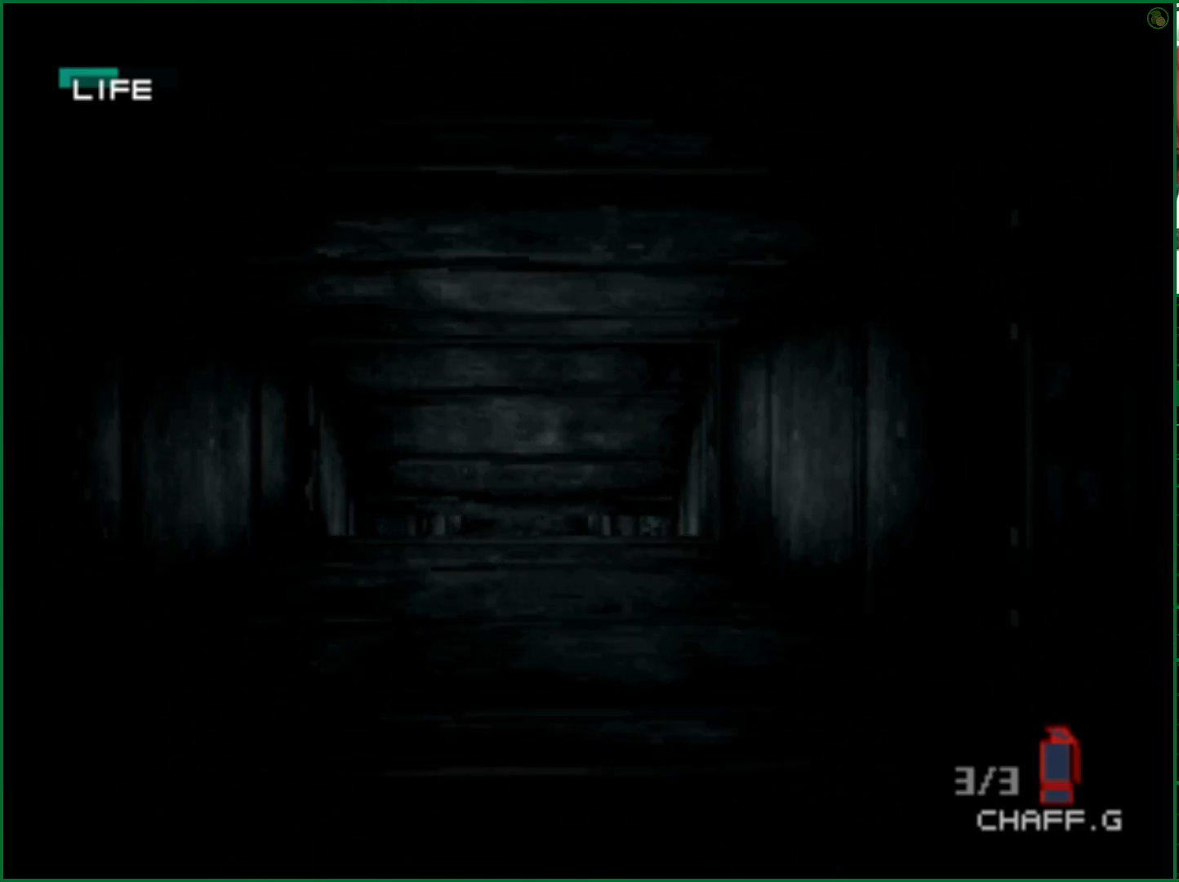
{"buttons": [], "left_stick": "up", "right_stick": "center", "events": []}
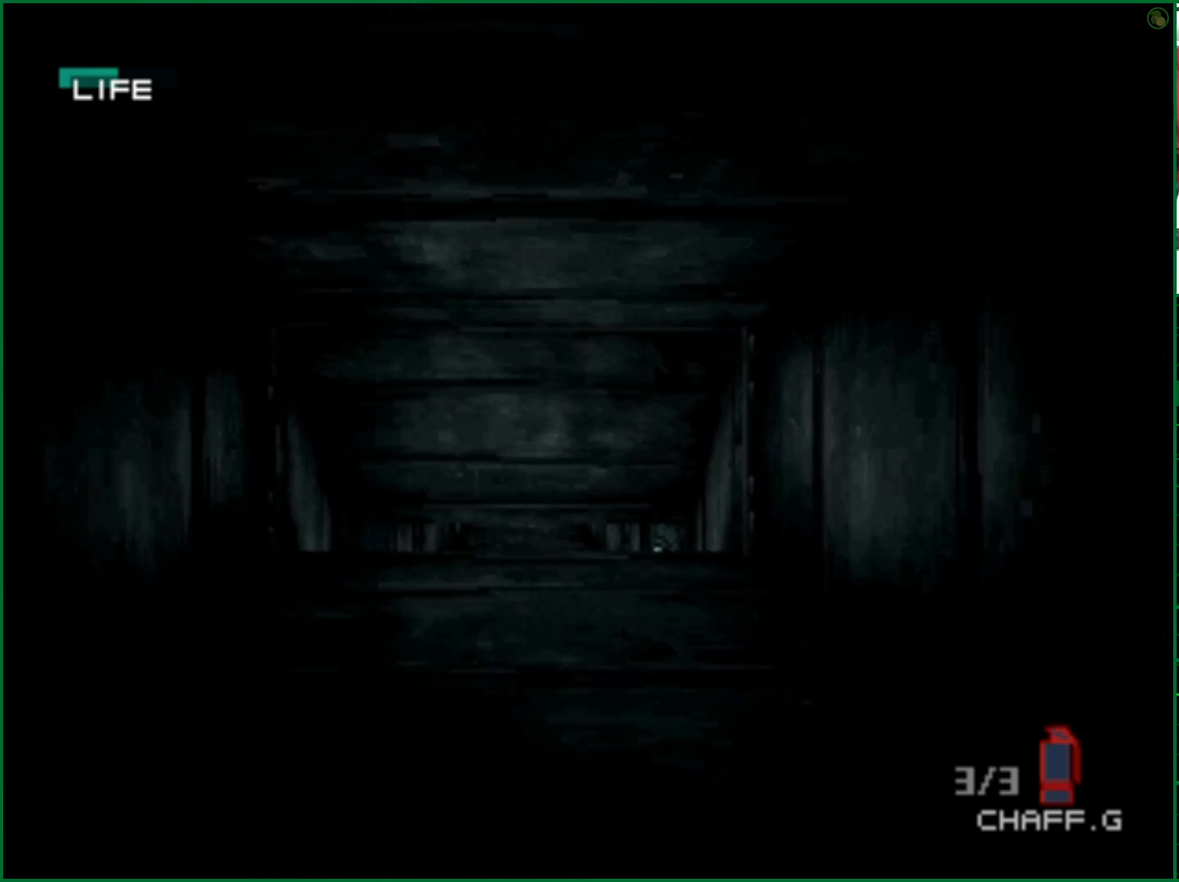
{"buttons": [], "left_stick": "up", "right_stick": "center", "events": []}
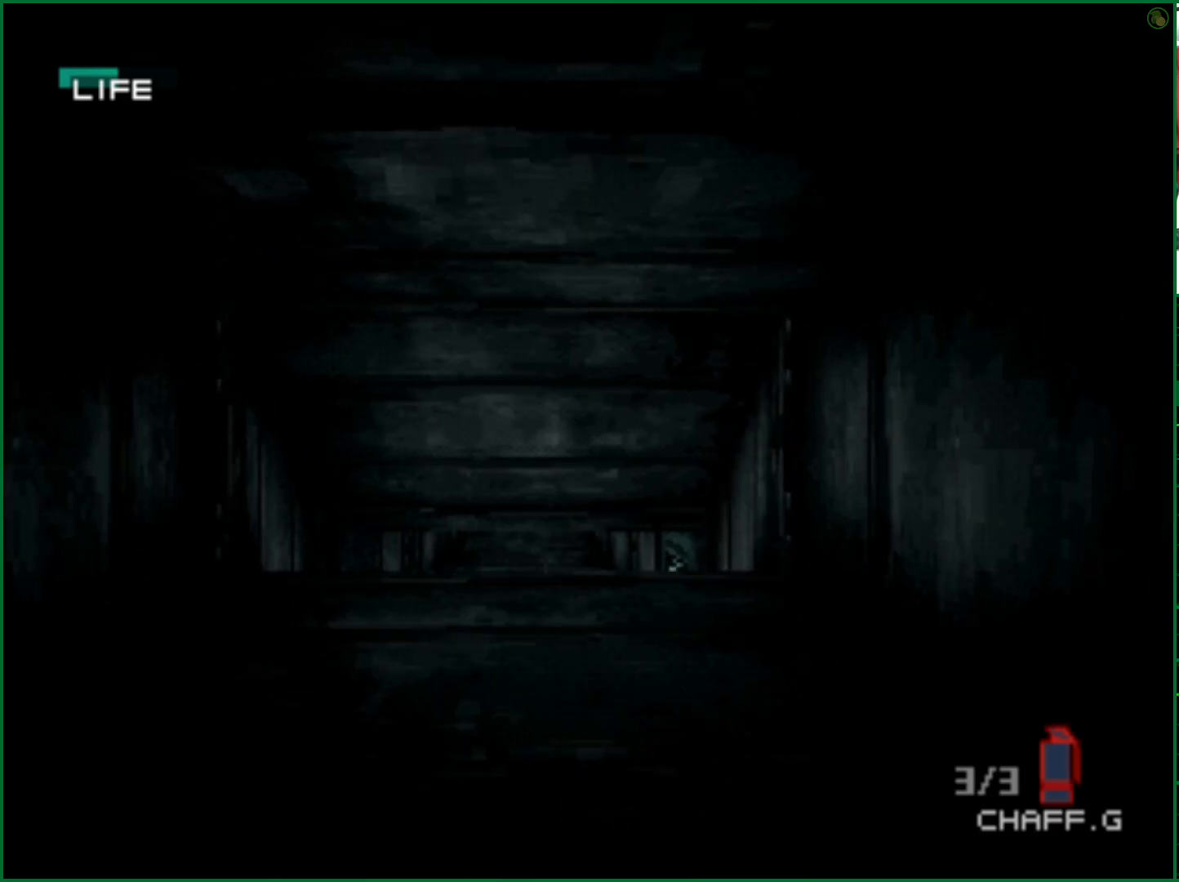
{"buttons": [], "left_stick": "up", "right_stick": "center", "events": []}
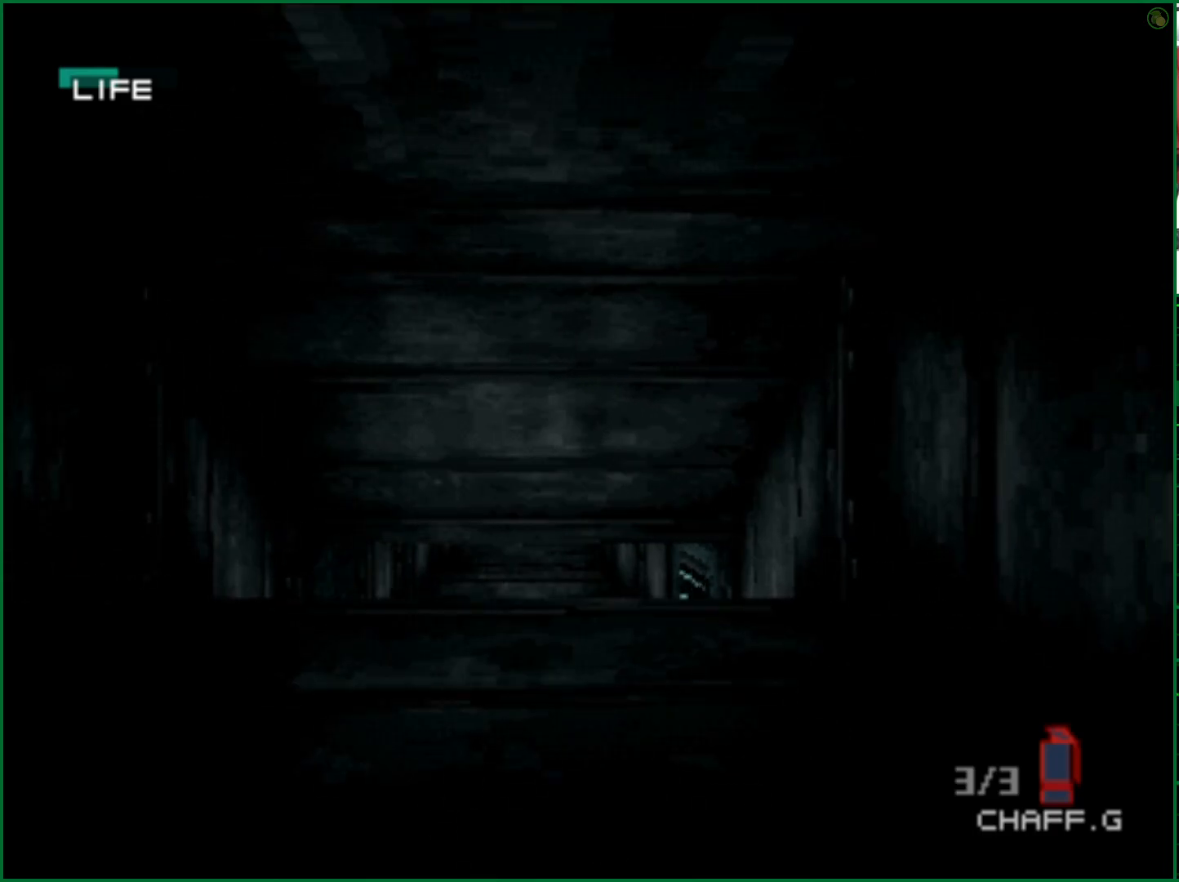
{"buttons": [], "left_stick": "up", "right_stick": "center", "events": []}